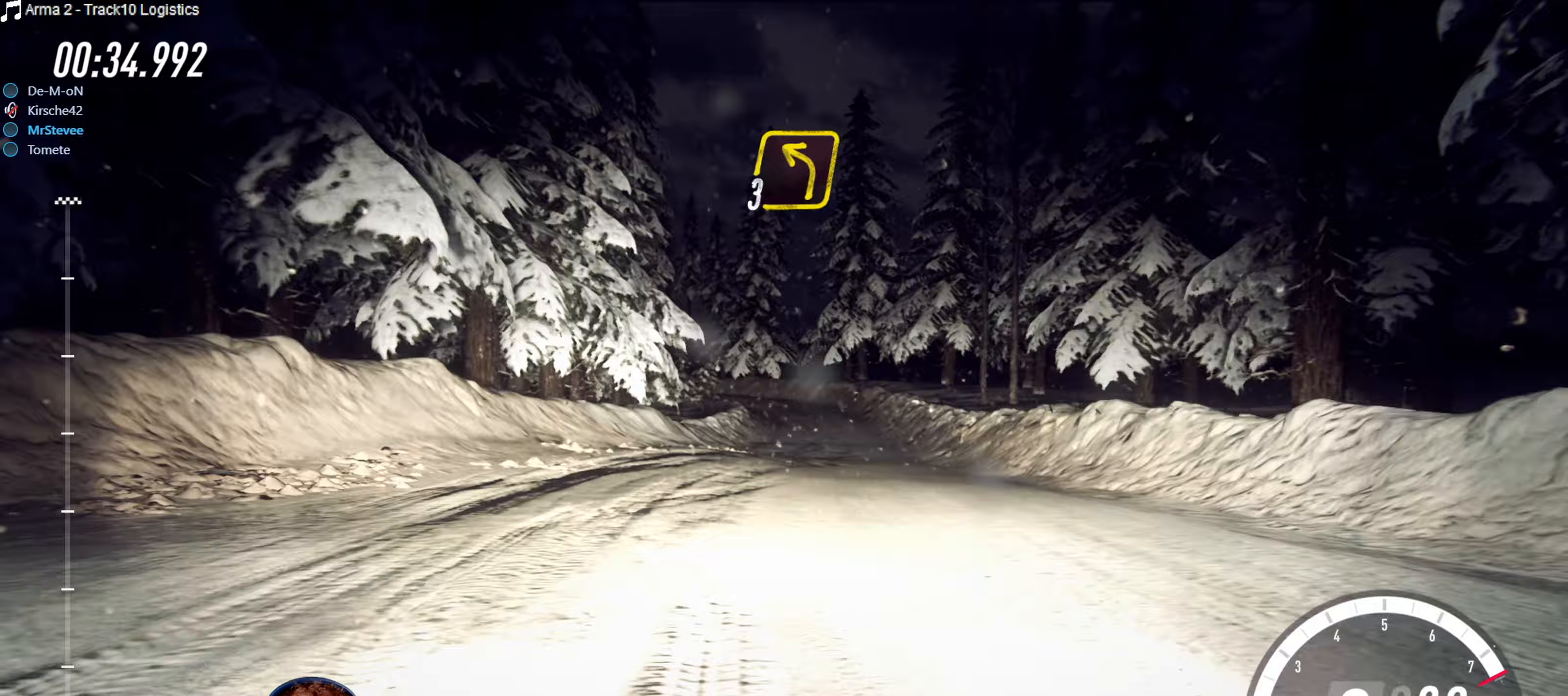
Gameplay with a controller (Xbox layout); each line is a JSON object with the inputs held at the frame after it (dt_ms = milliseconds from this image to that frame). "events" lists button and stick changes between this image and that frame as [ms after this image, input, new state], when the widget could be followed in between. Not read: L3 R3.
{"dt_ms": 300, "buttons": ["R2"], "left_stick": "down-left", "right_stick": "center", "events": [[133, "left_stick", "center"], [283, "left_stick", "down-left"]]}
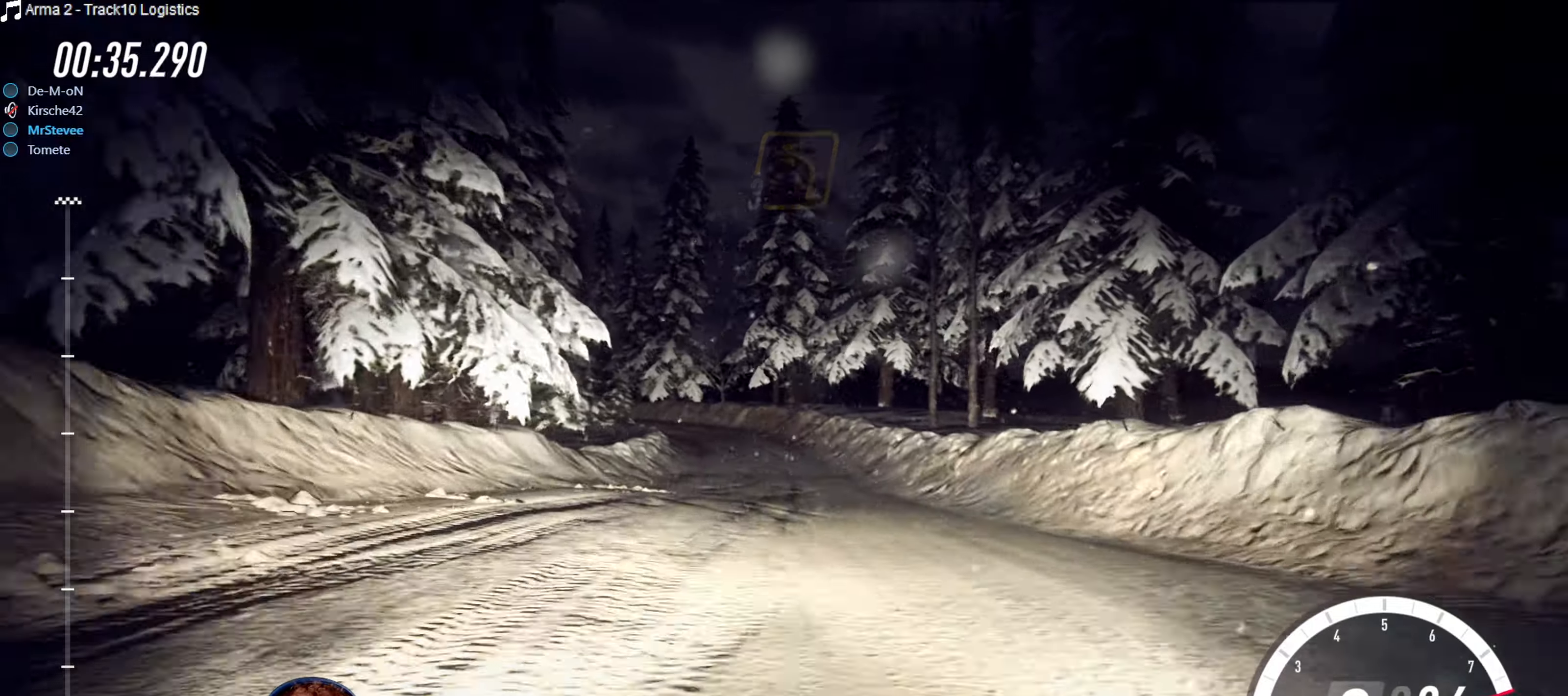
{"dt_ms": 500, "buttons": ["R2"], "left_stick": "center", "right_stick": "center", "events": [[167, "left_stick", "center"], [283, "left_stick", "down-left"], [383, "left_stick", "center"]]}
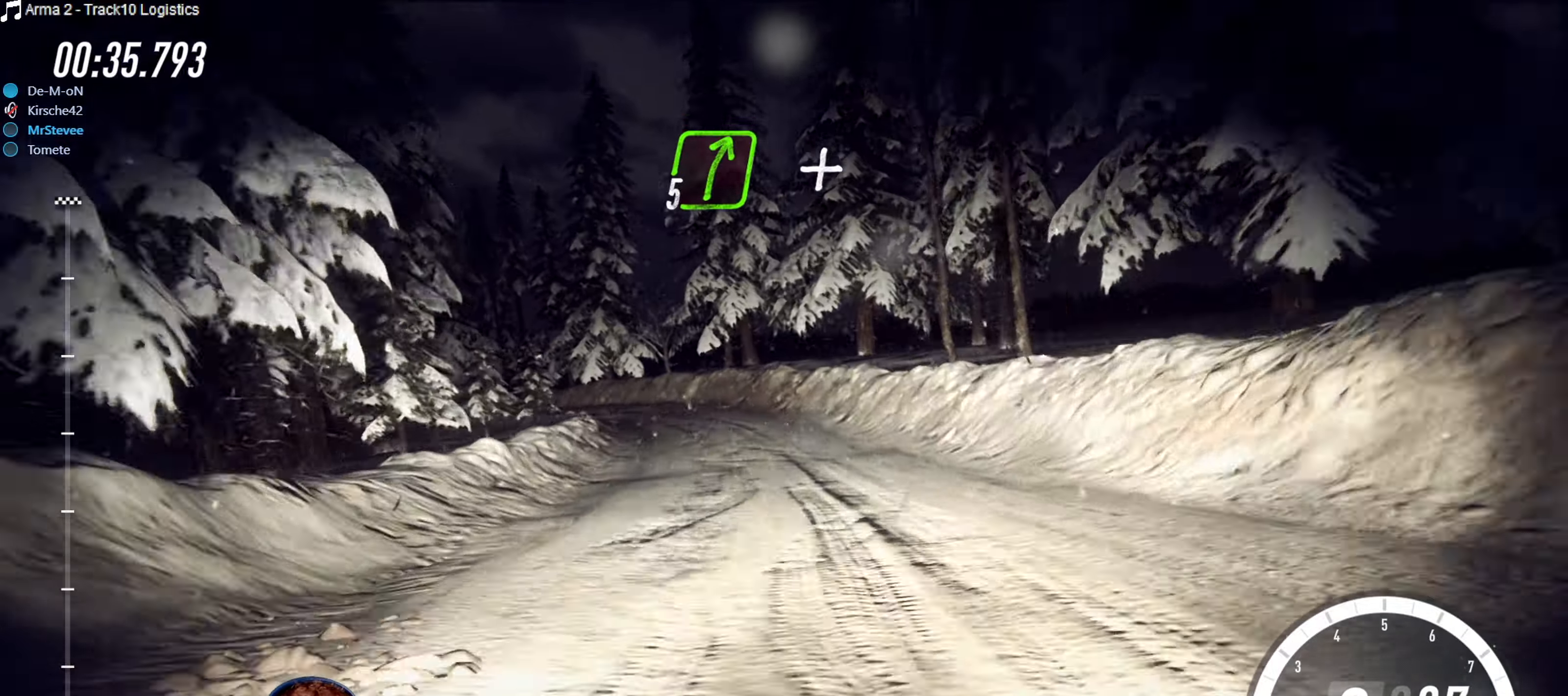
{"dt_ms": 500, "buttons": ["R2"], "left_stick": "center", "right_stick": "center", "events": [[117, "left_stick", "down-left"], [317, "left_stick", "center"]]}
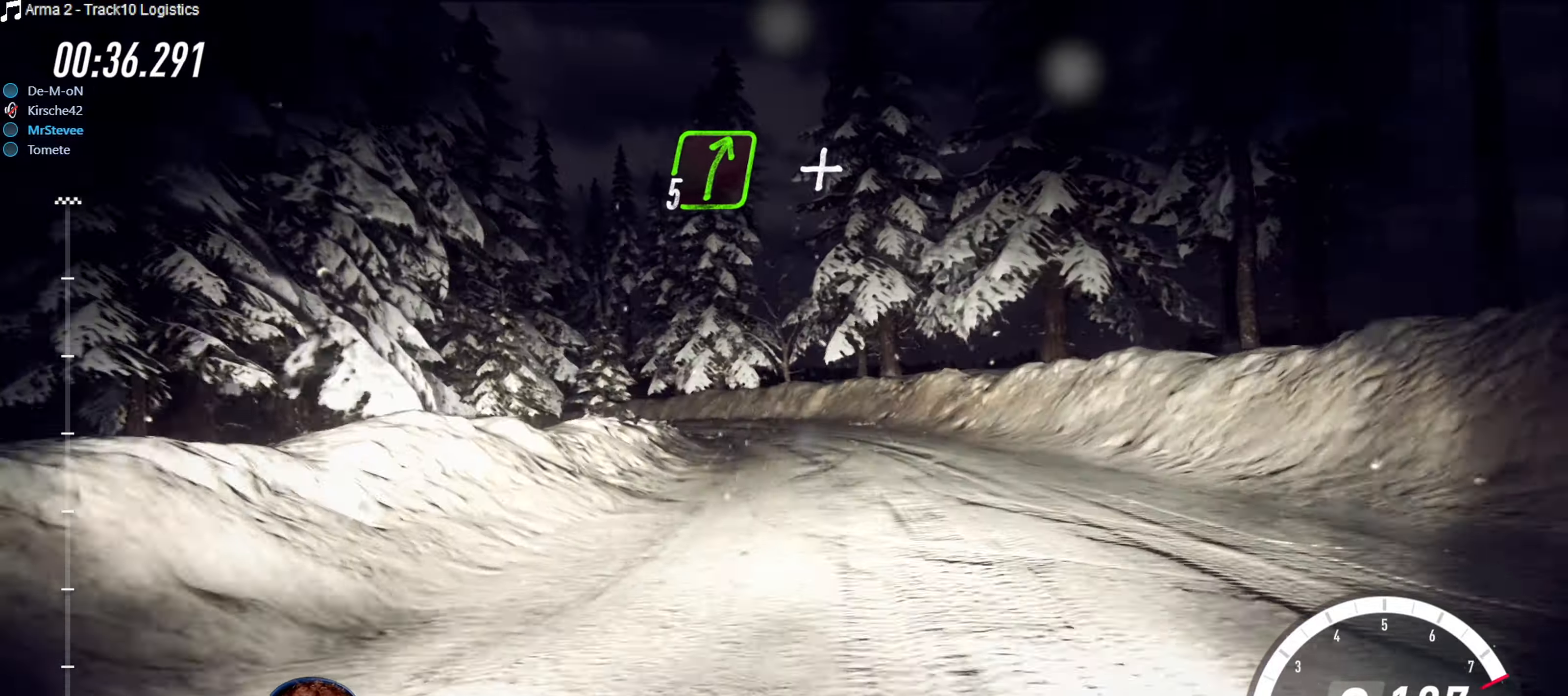
{"dt_ms": 500, "buttons": ["R2"], "left_stick": "center", "right_stick": "center", "events": [[183, "left_stick", "right"], [350, "left_stick", "center"]]}
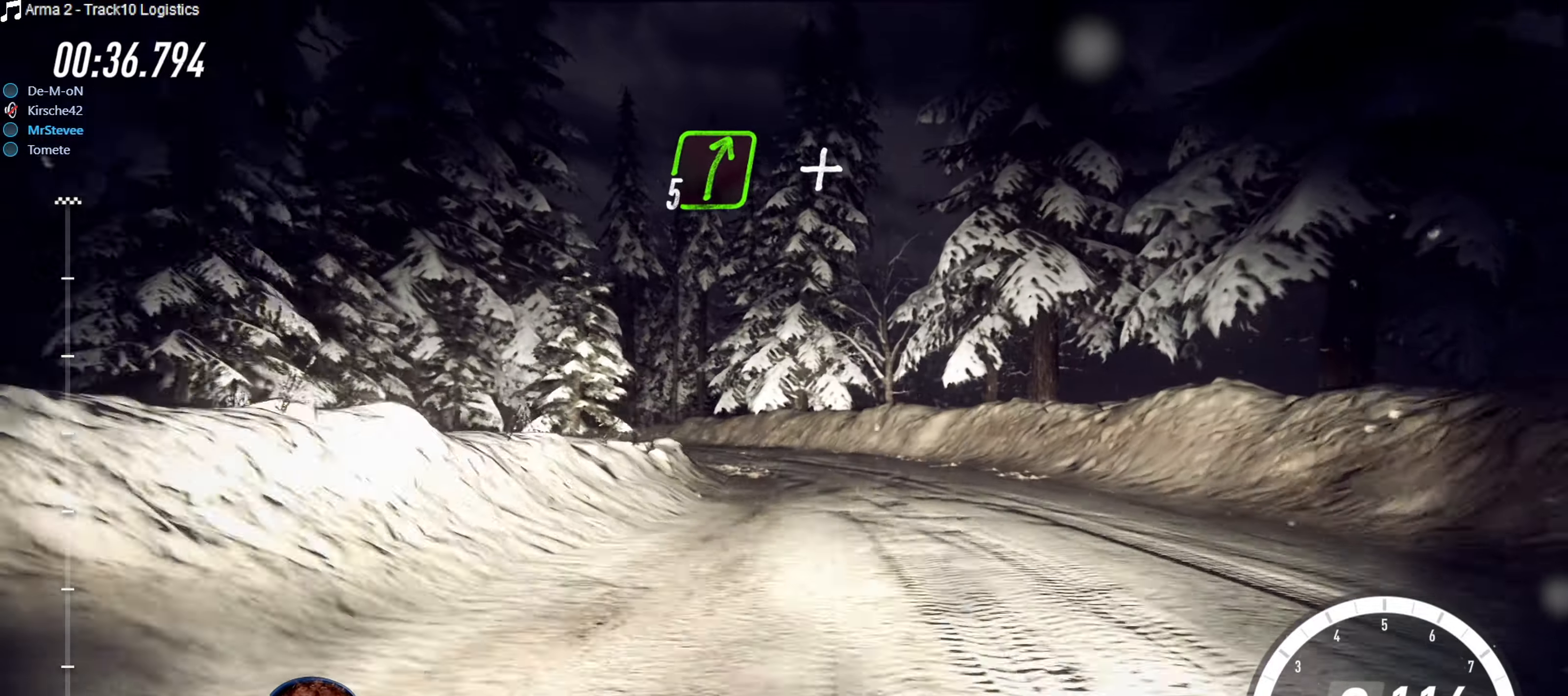
{"dt_ms": 500, "buttons": [], "left_stick": "down-left", "right_stick": "center", "events": [[33, "R2", "up"], [100, "left_stick", "down-left"], [167, "L2", "down"], [417, "L2", "up"]]}
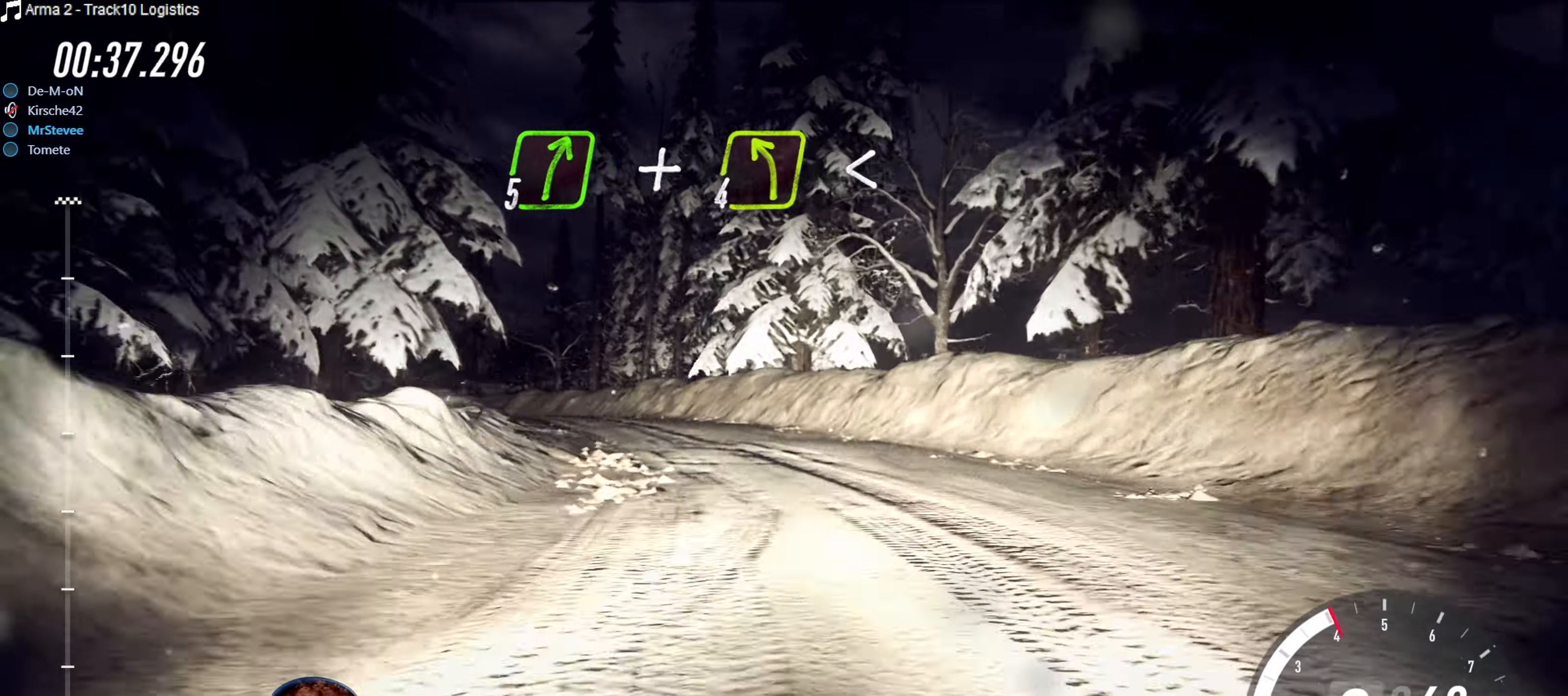
{"dt_ms": 500, "buttons": ["R2"], "left_stick": "right", "right_stick": "center", "events": [[250, "R2", "down"], [250, "left_stick", "center"], [500, "left_stick", "right"]]}
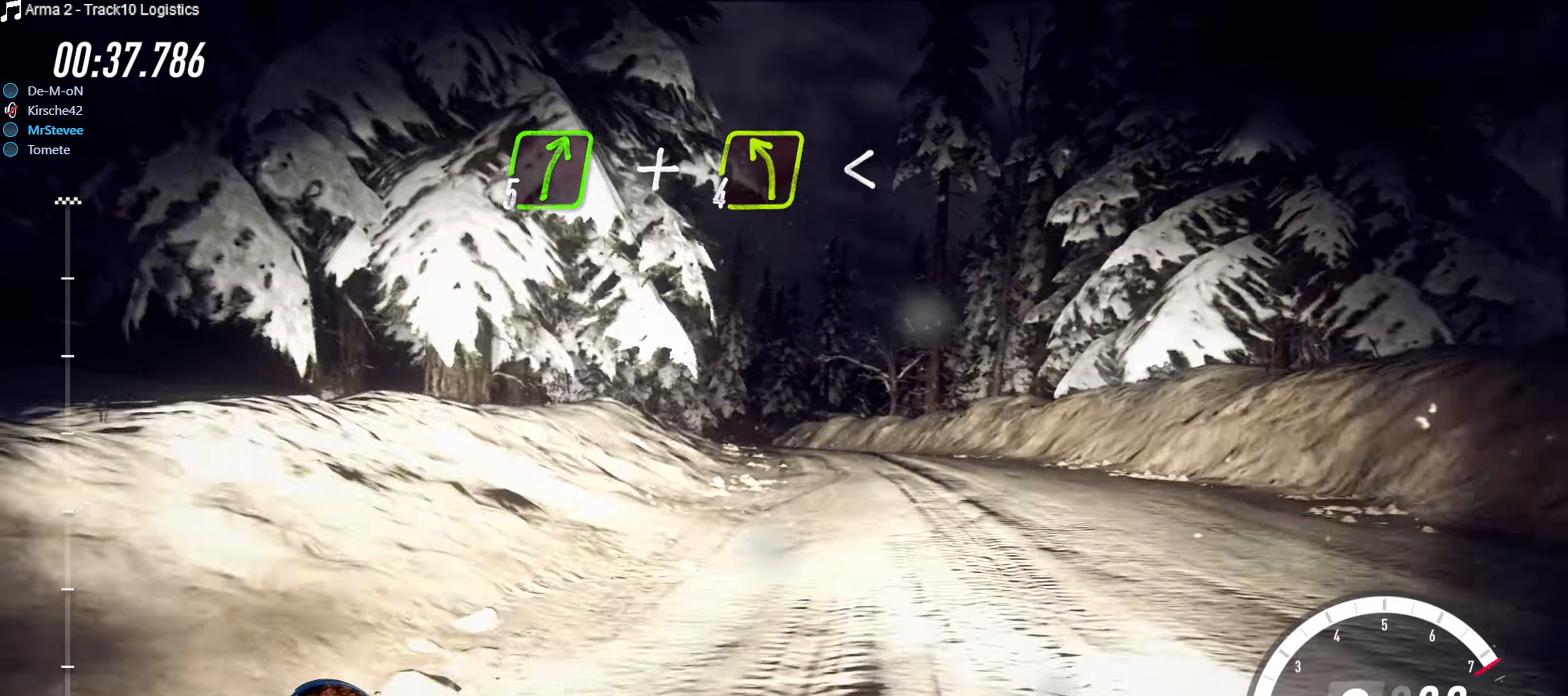
{"dt_ms": 500, "buttons": ["R2"], "left_stick": "down-left", "right_stick": "center", "events": [[183, "left_stick", "center"], [333, "left_stick", "down-left"]]}
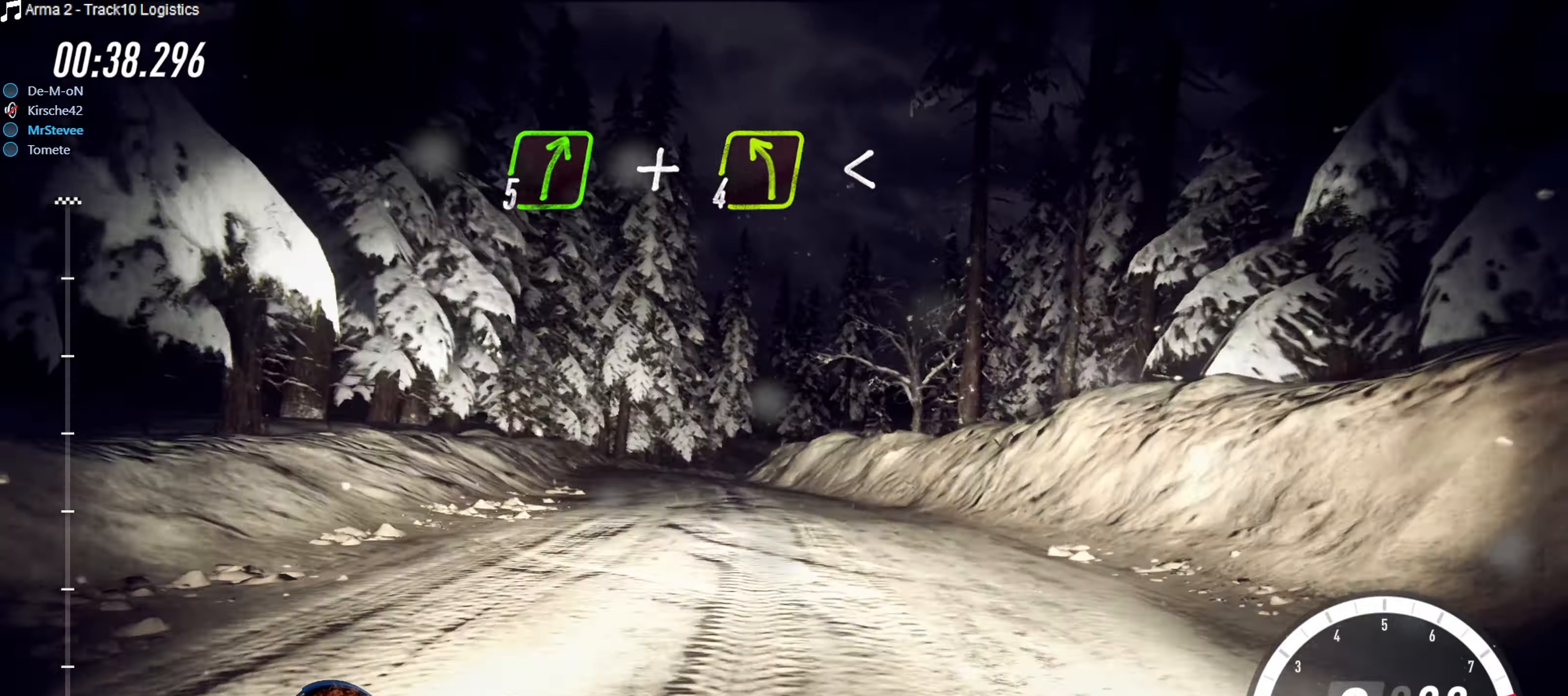
{"dt_ms": 500, "buttons": [], "left_stick": "center", "right_stick": "center", "events": [[117, "R2", "up"], [433, "left_stick", "center"]]}
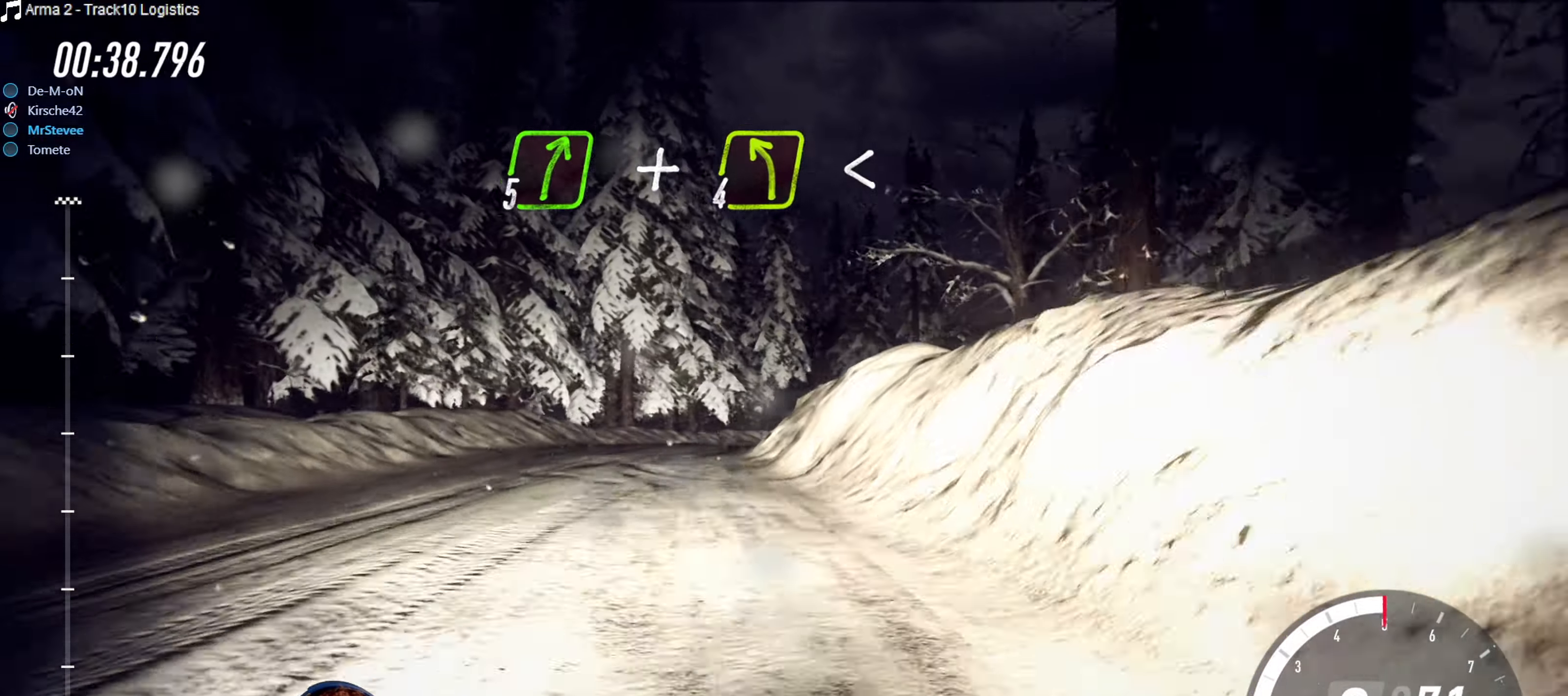
{"dt_ms": 500, "buttons": [], "left_stick": "center", "right_stick": "center", "events": [[17, "R2", "down"], [267, "R2", "up"]]}
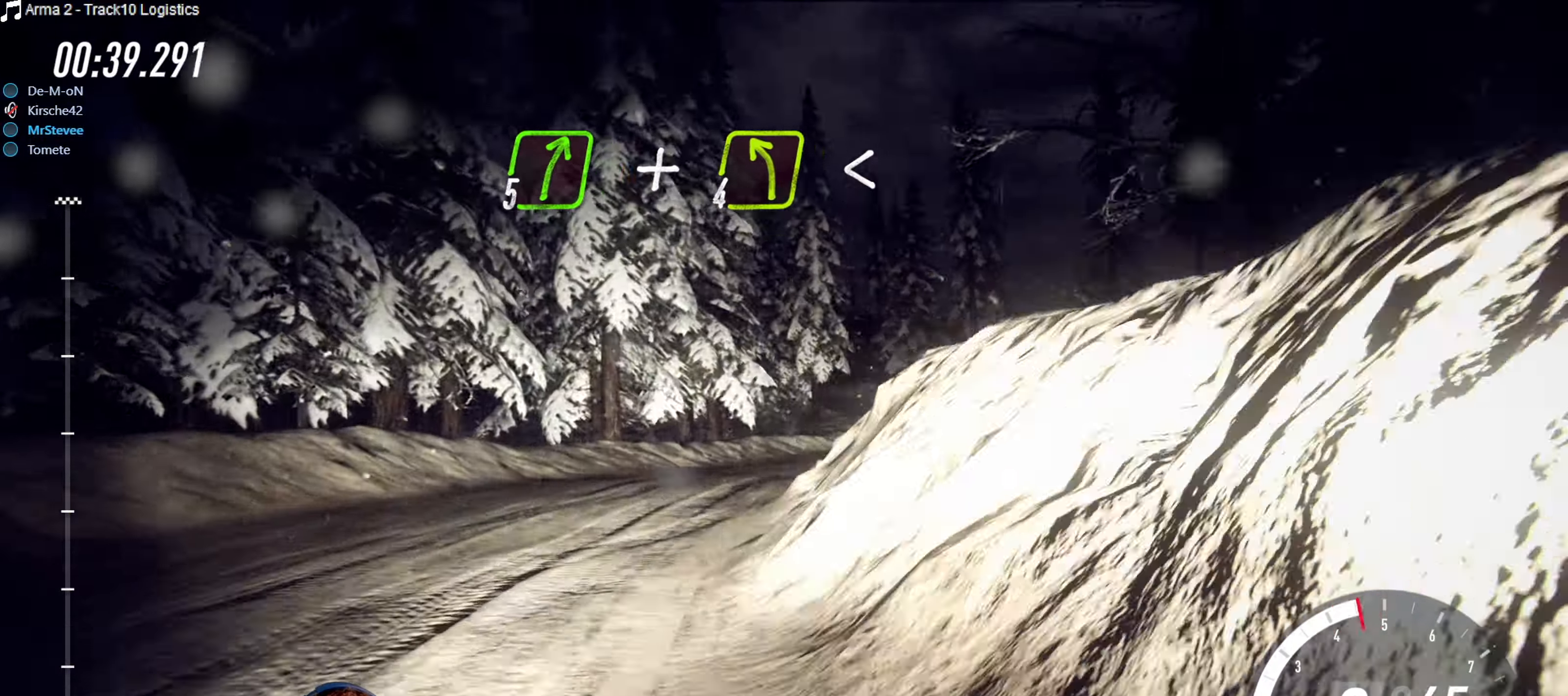
{"dt_ms": 500, "buttons": [], "left_stick": "right", "right_stick": "center", "events": [[217, "left_stick", "right"]]}
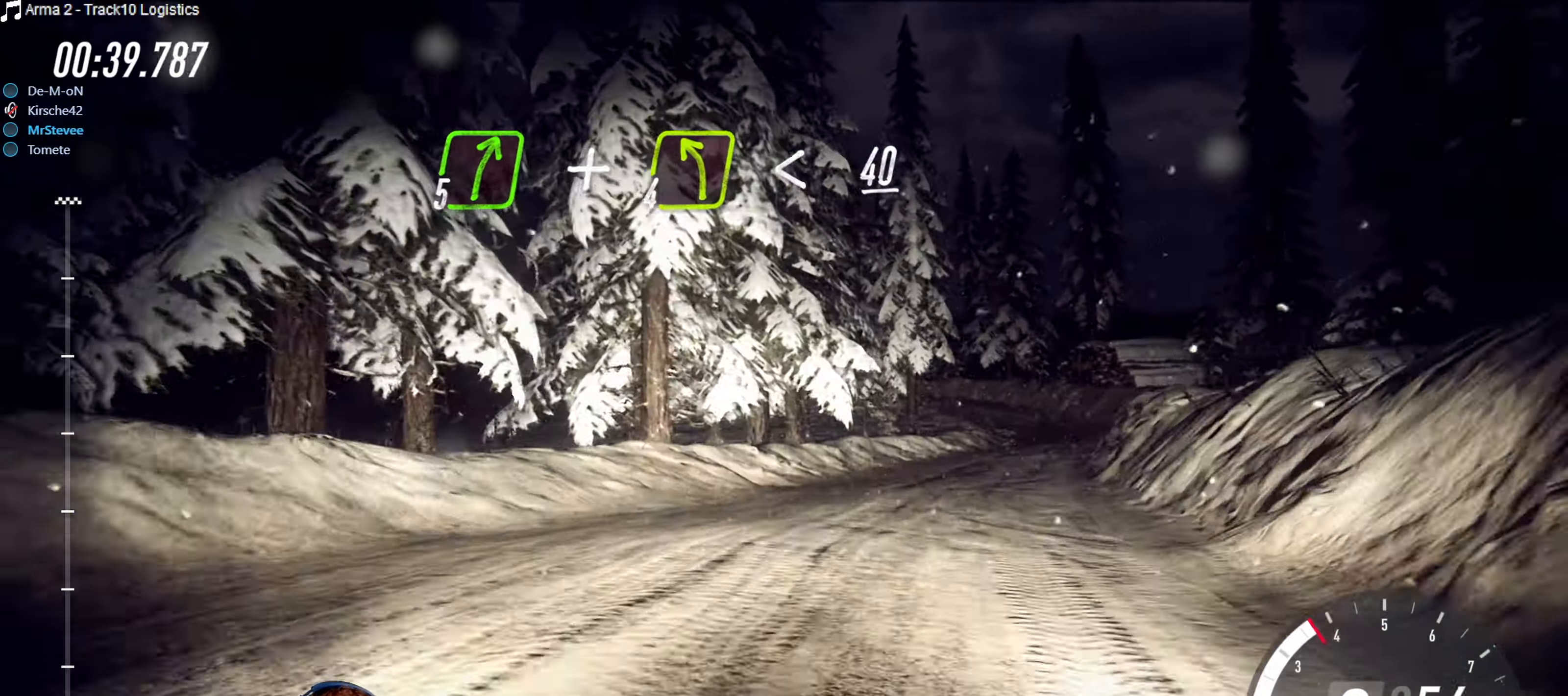
{"dt_ms": 500, "buttons": ["R2"], "left_stick": "down-left", "right_stick": "center", "events": [[200, "R2", "down"], [317, "left_stick", "center"], [484, "left_stick", "down-left"]]}
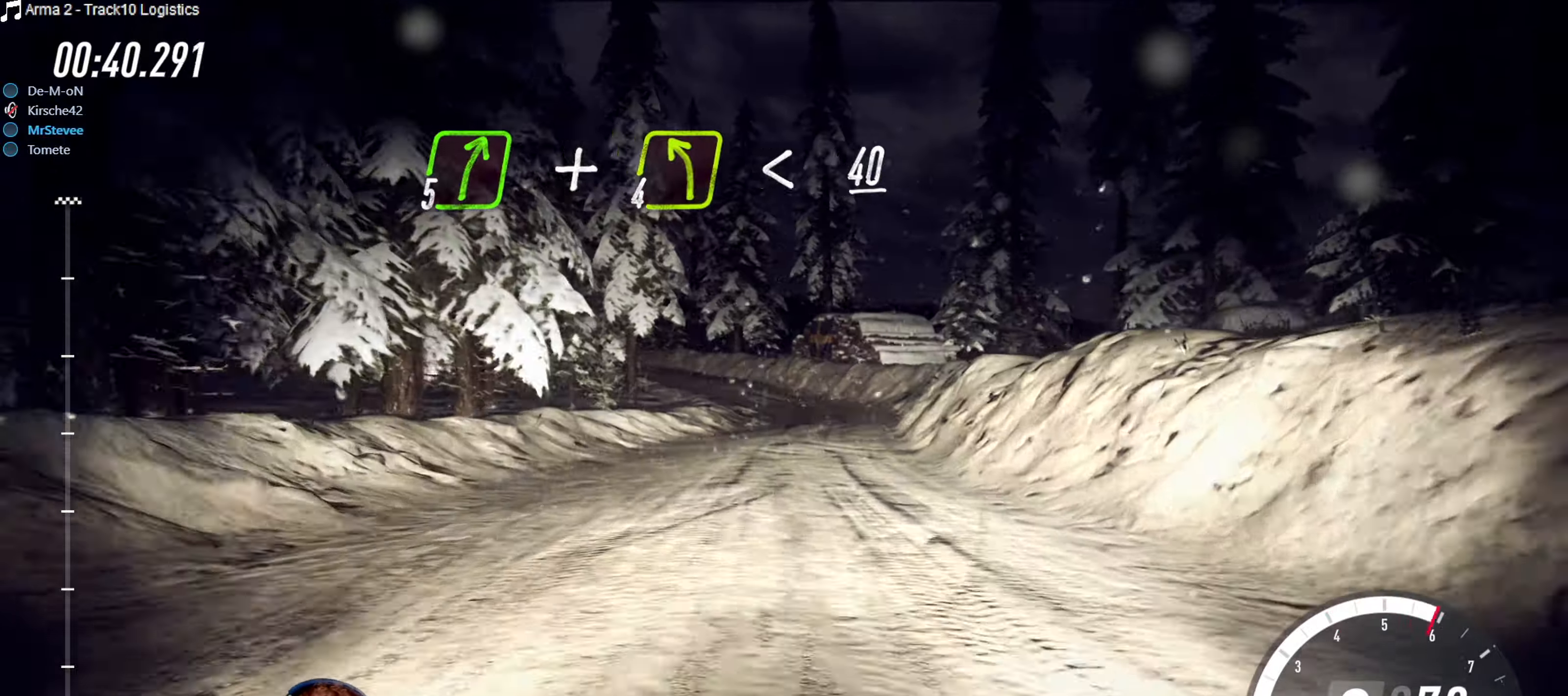
{"dt_ms": 500, "buttons": ["R2"], "left_stick": "right", "right_stick": "center", "events": [[234, "left_stick", "center"], [467, "left_stick", "right"]]}
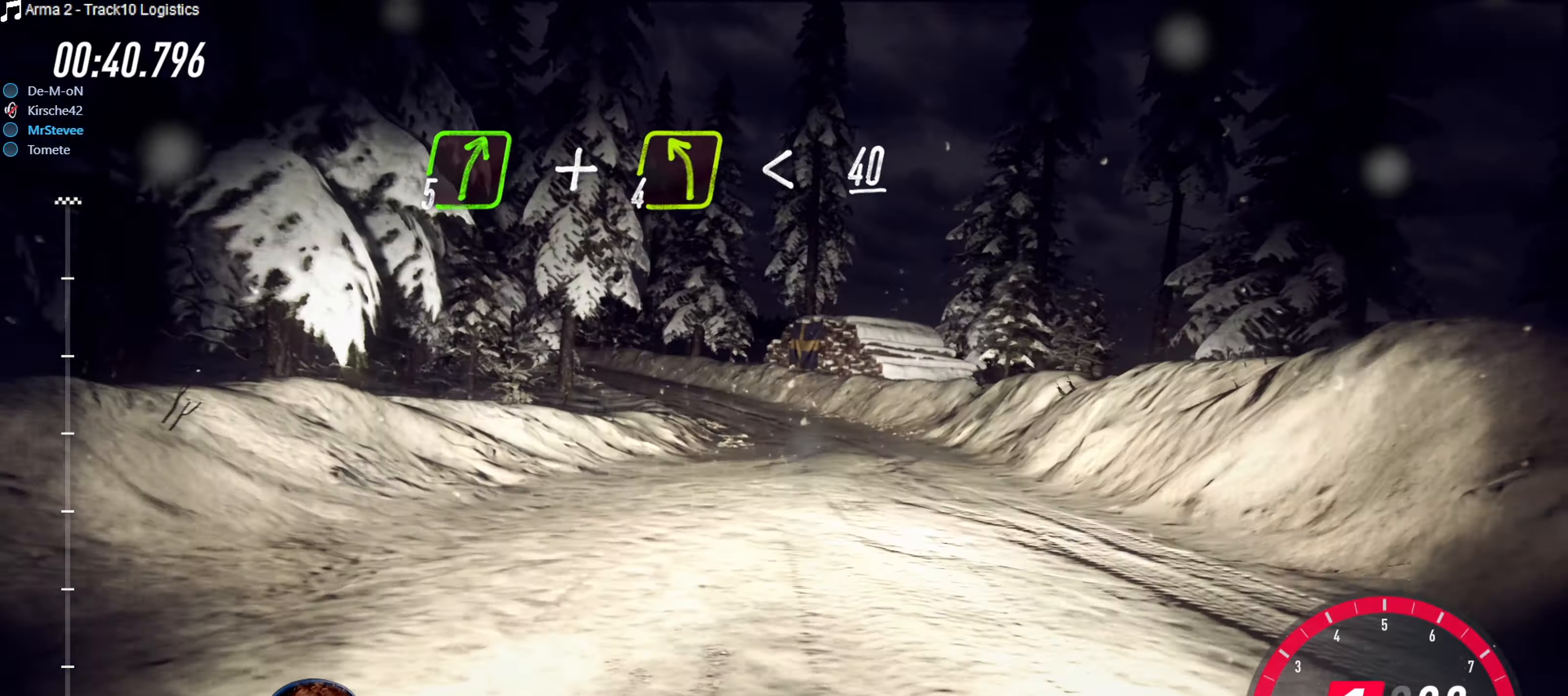
{"dt_ms": 500, "buttons": ["R2"], "left_stick": "center", "right_stick": "center", "events": [[184, "left_stick", "center"]]}
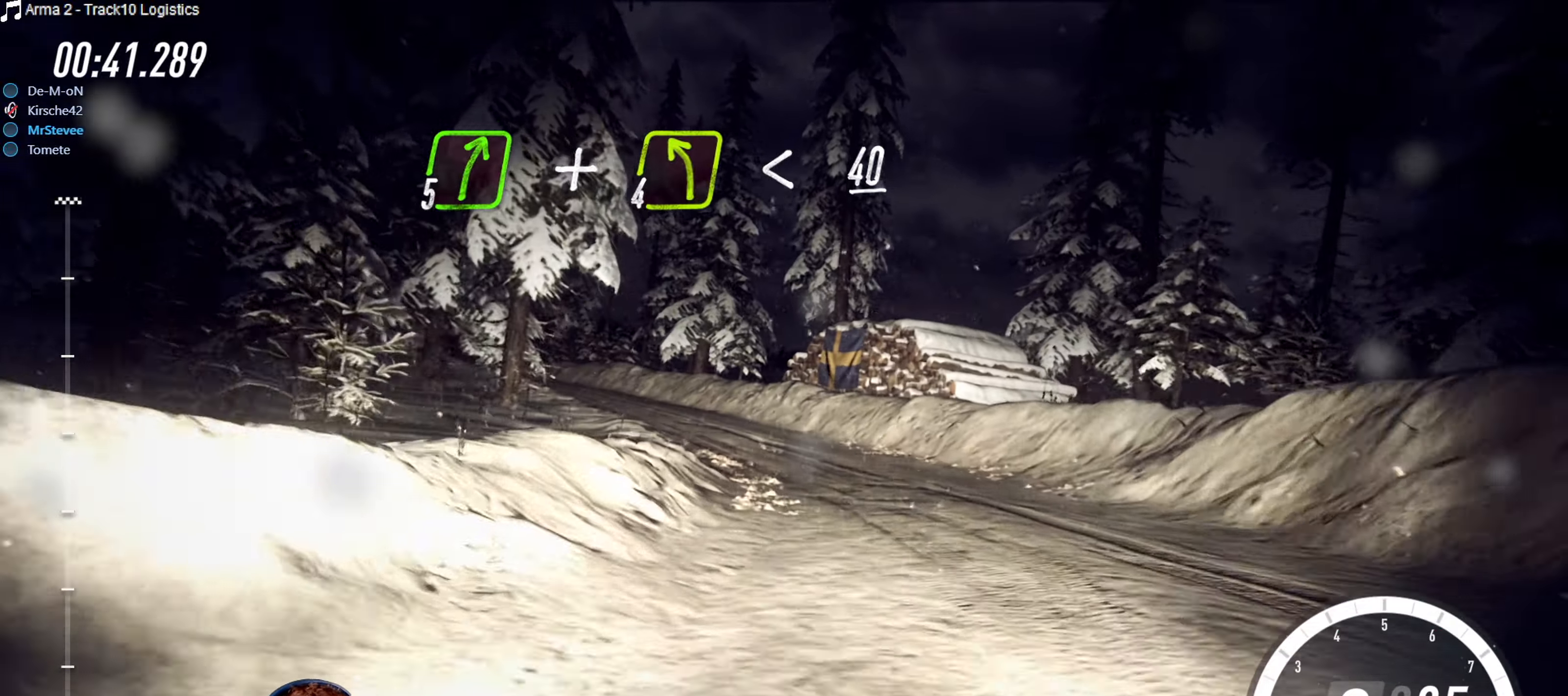
{"dt_ms": 500, "buttons": [], "left_stick": "down-left", "right_stick": "center", "events": [[117, "left_stick", "down-left"], [200, "R2", "up"], [234, "L2", "down"], [350, "L2", "up"], [384, "left_stick", "center"], [467, "left_stick", "down-left"]]}
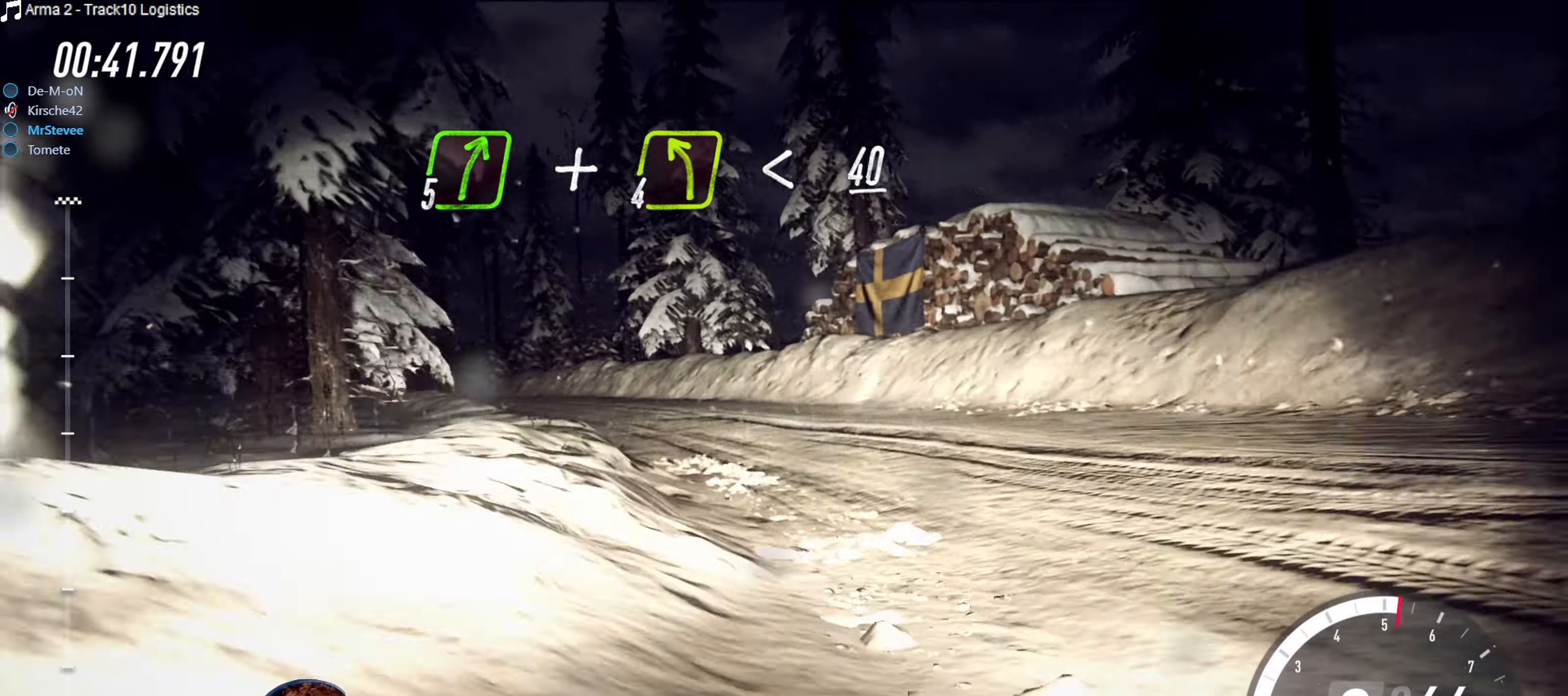
{"dt_ms": 500, "buttons": [], "left_stick": "down-left", "right_stick": "center", "events": [[317, "left_stick", "center"], [417, "left_stick", "down-left"]]}
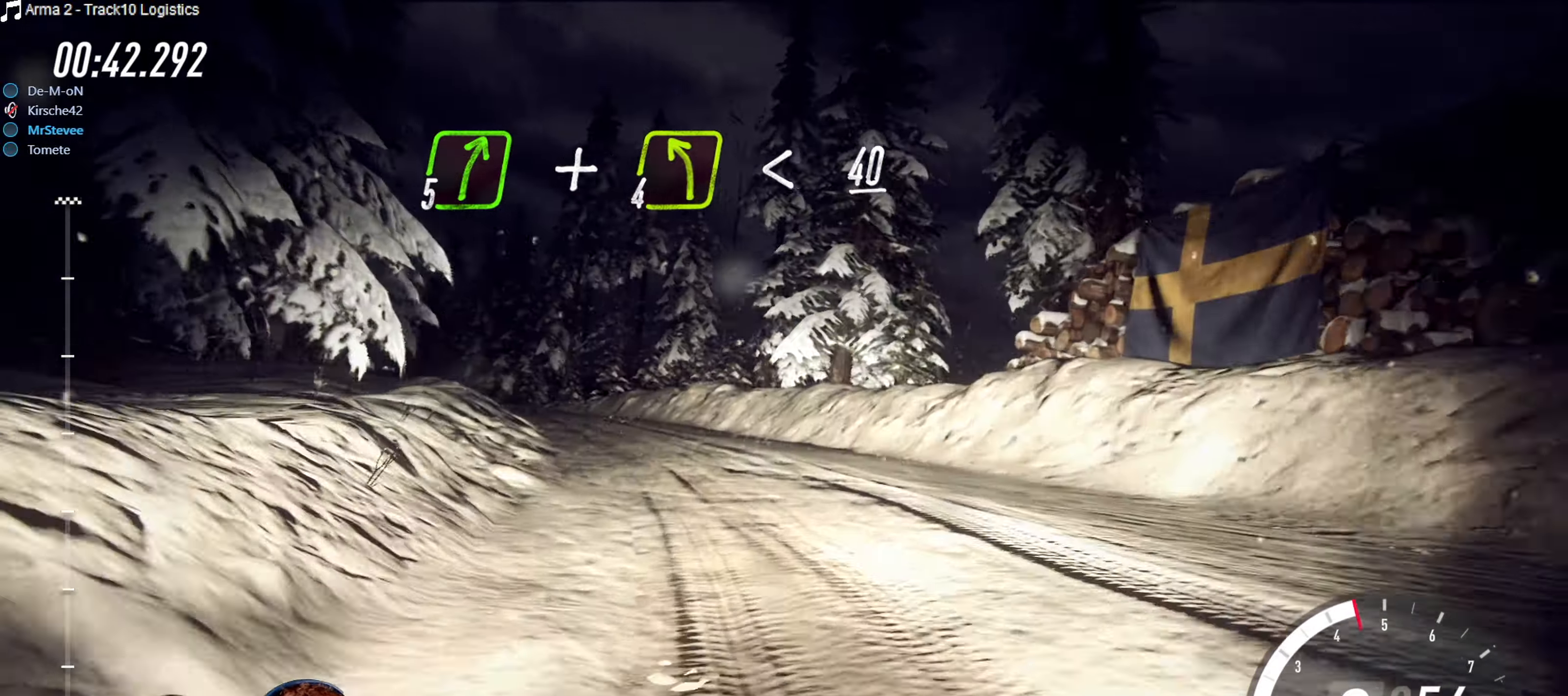
{"dt_ms": 500, "buttons": [], "left_stick": "center", "right_stick": "center", "events": [[167, "R2", "down"], [184, "left_stick", "center"], [334, "left_stick", "down-left"], [384, "R2", "up"], [467, "left_stick", "center"]]}
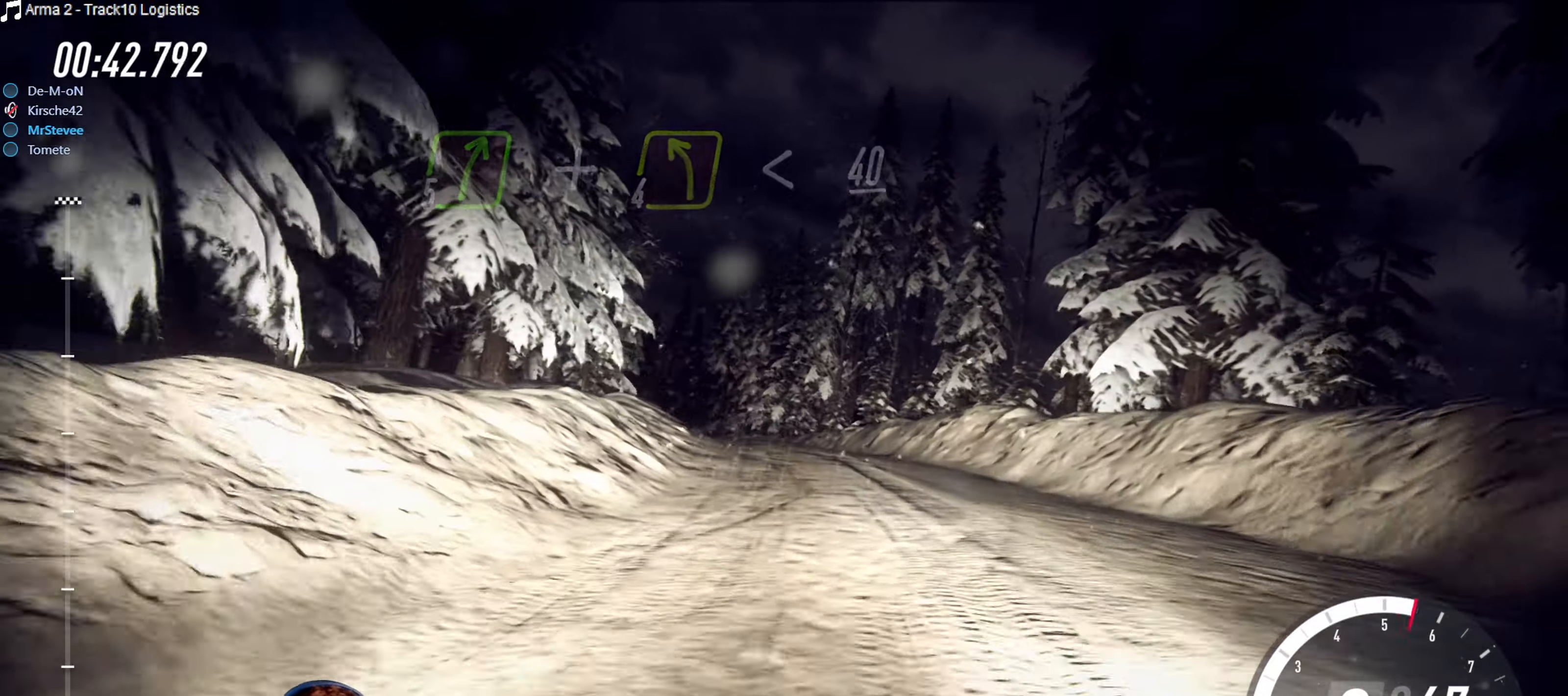
{"dt_ms": 500, "buttons": ["R2"], "left_stick": "center", "right_stick": "center", "events": [[17, "R2", "down"], [100, "left_stick", "right"], [300, "left_stick", "center"]]}
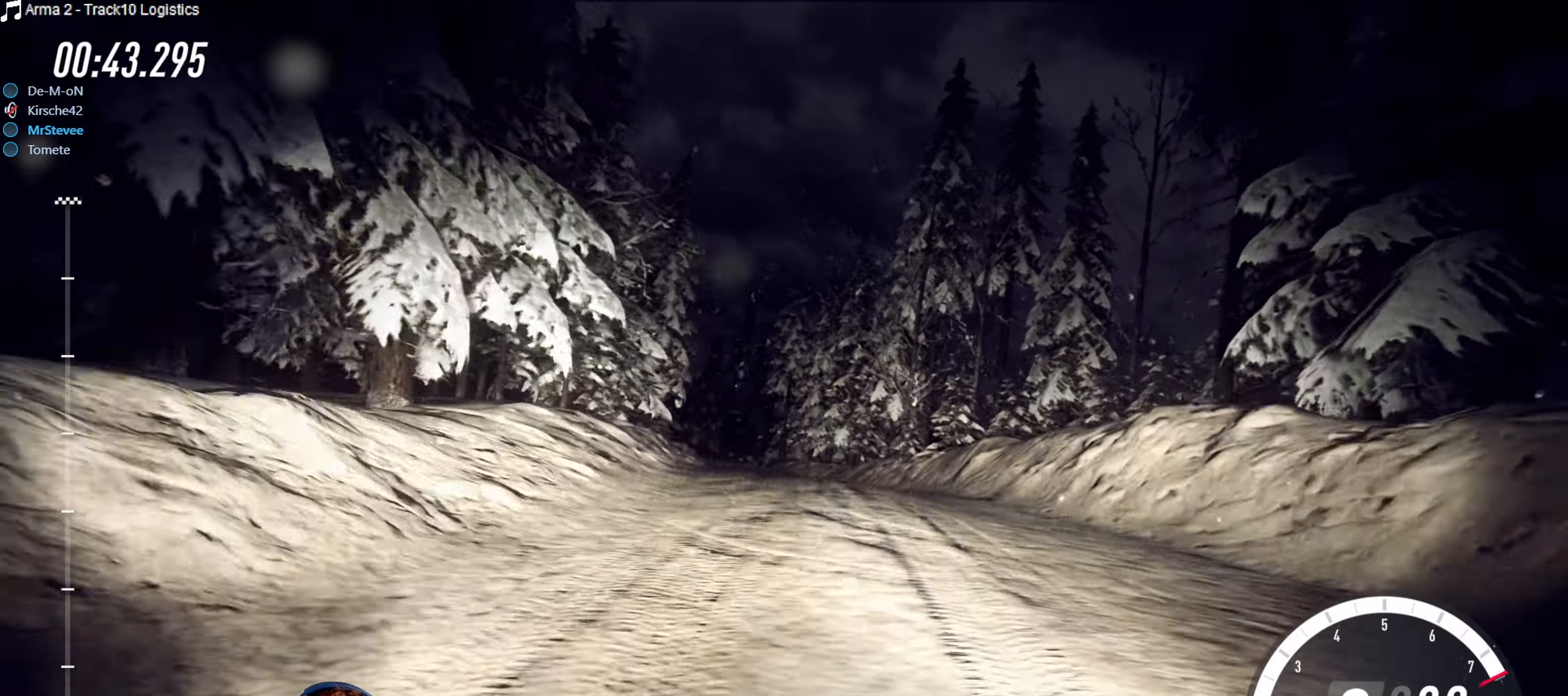
{"dt_ms": 500, "buttons": ["R2"], "left_stick": "down-left", "right_stick": "center", "events": [[17, "left_stick", "down-left"], [284, "left_stick", "center"], [434, "left_stick", "down-left"]]}
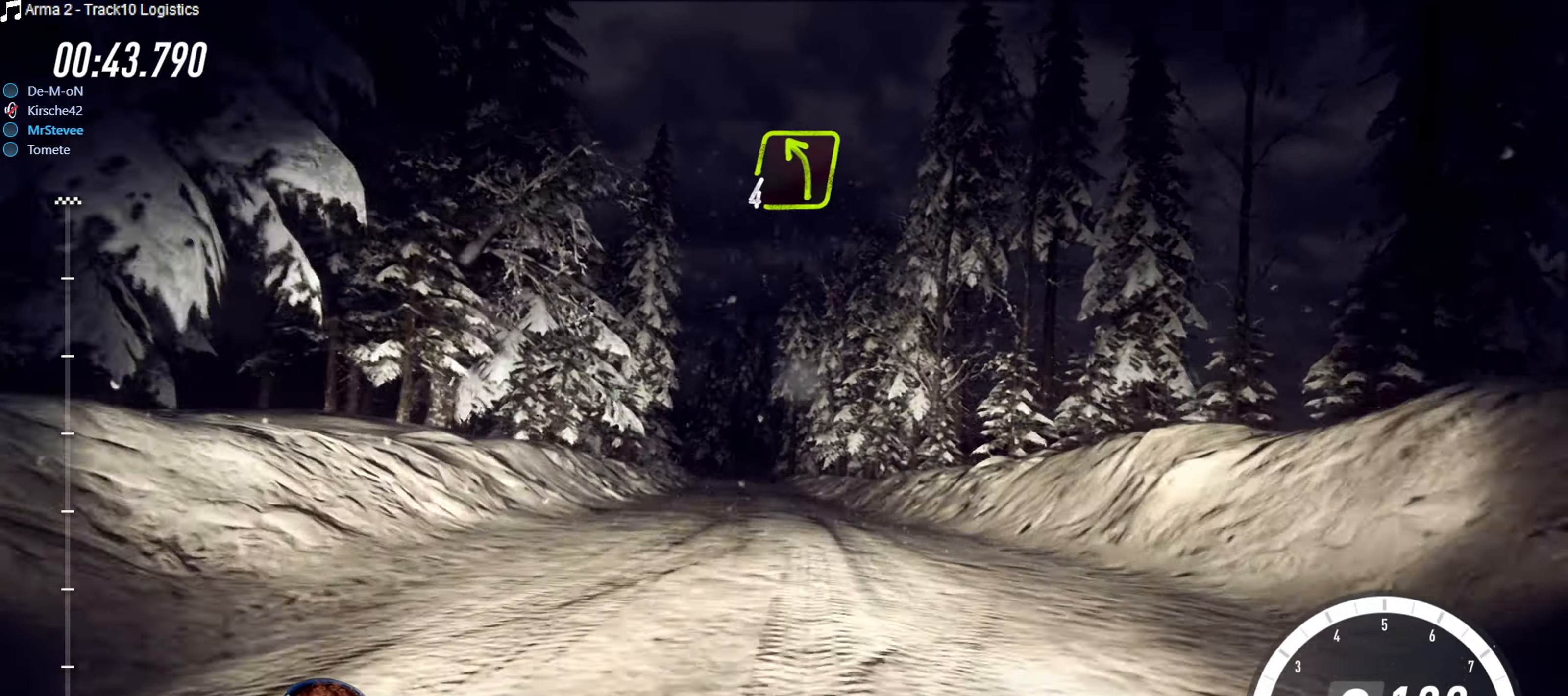
{"dt_ms": 500, "buttons": ["R2"], "left_stick": "center", "right_stick": "center", "events": [[117, "left_stick", "center"], [267, "left_stick", "right"], [417, "left_stick", "center"]]}
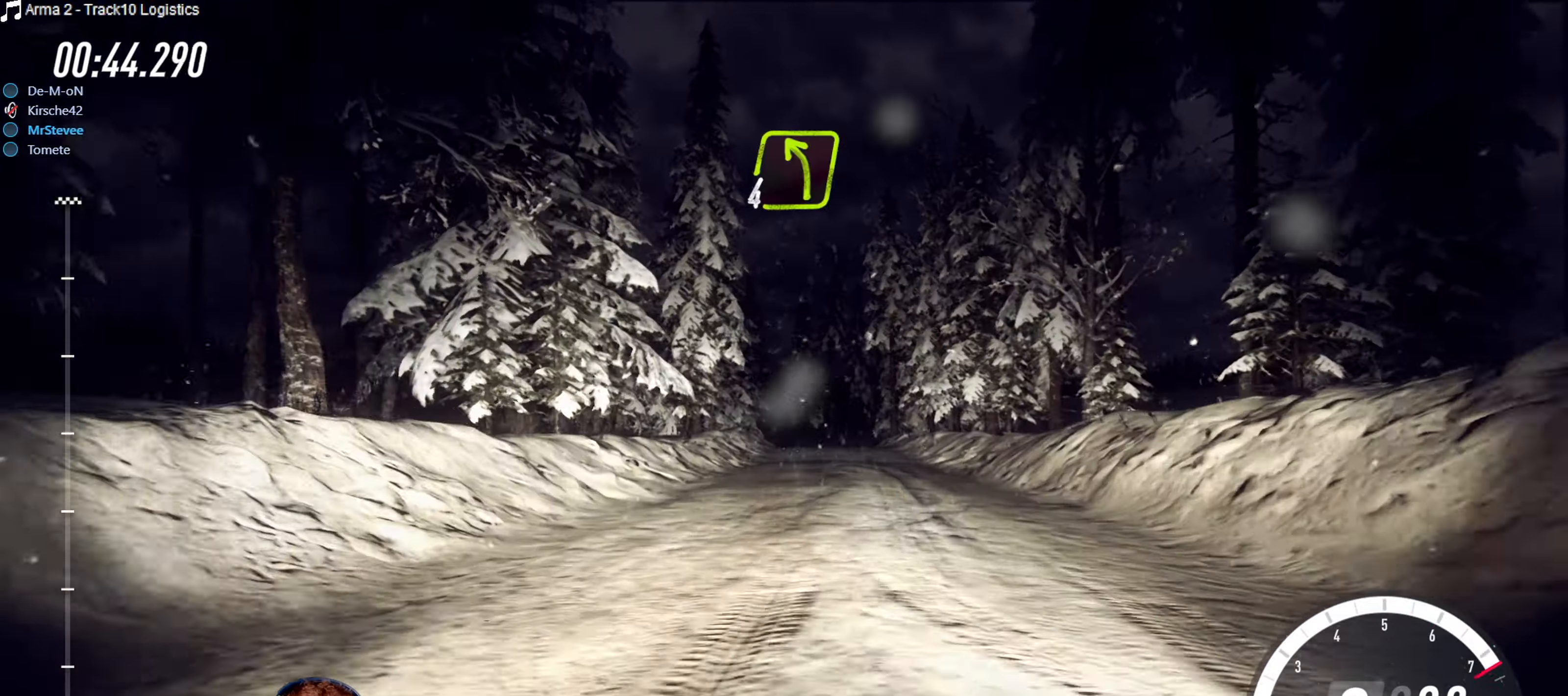
{"dt_ms": 500, "buttons": ["R2"], "left_stick": "right", "right_stick": "center", "events": [[200, "left_stick", "down-left"], [317, "left_stick", "center"], [400, "left_stick", "right"]]}
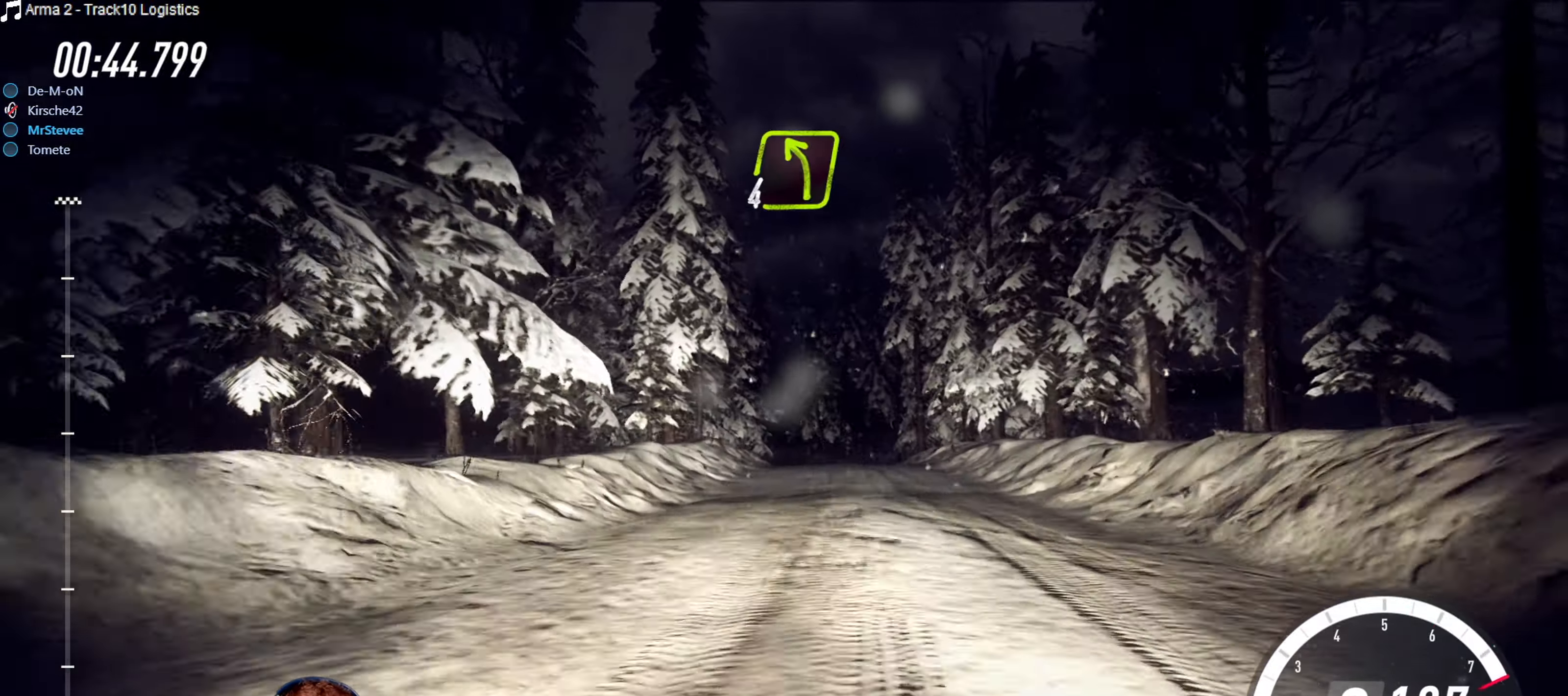
{"dt_ms": 500, "buttons": ["R2"], "left_stick": "down-left", "right_stick": "center", "events": [[100, "left_stick", "center"], [333, "left_stick", "down-left"]]}
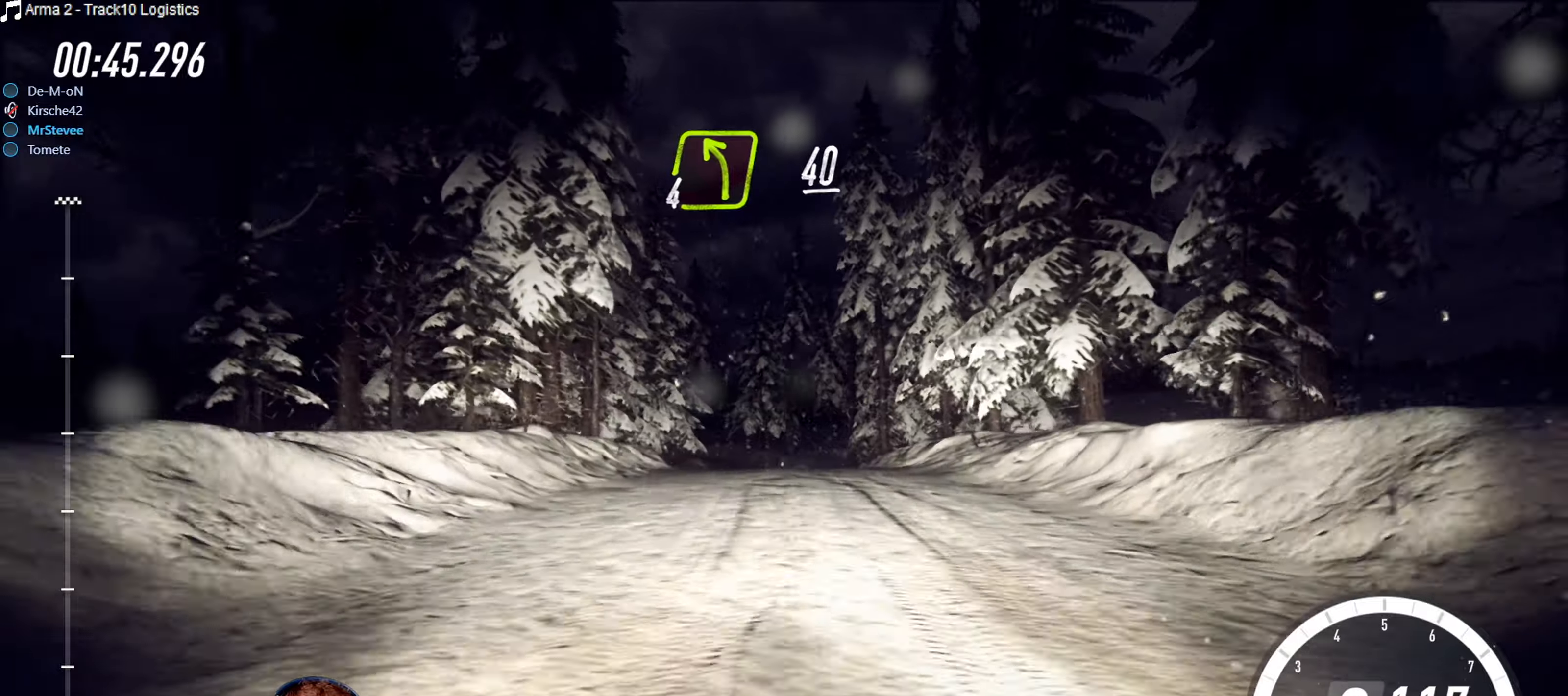
{"dt_ms": 500, "buttons": ["R2"], "left_stick": "center", "right_stick": "center", "events": [[50, "left_stick", "center"], [383, "left_stick", "down"], [433, "left_stick", "center"]]}
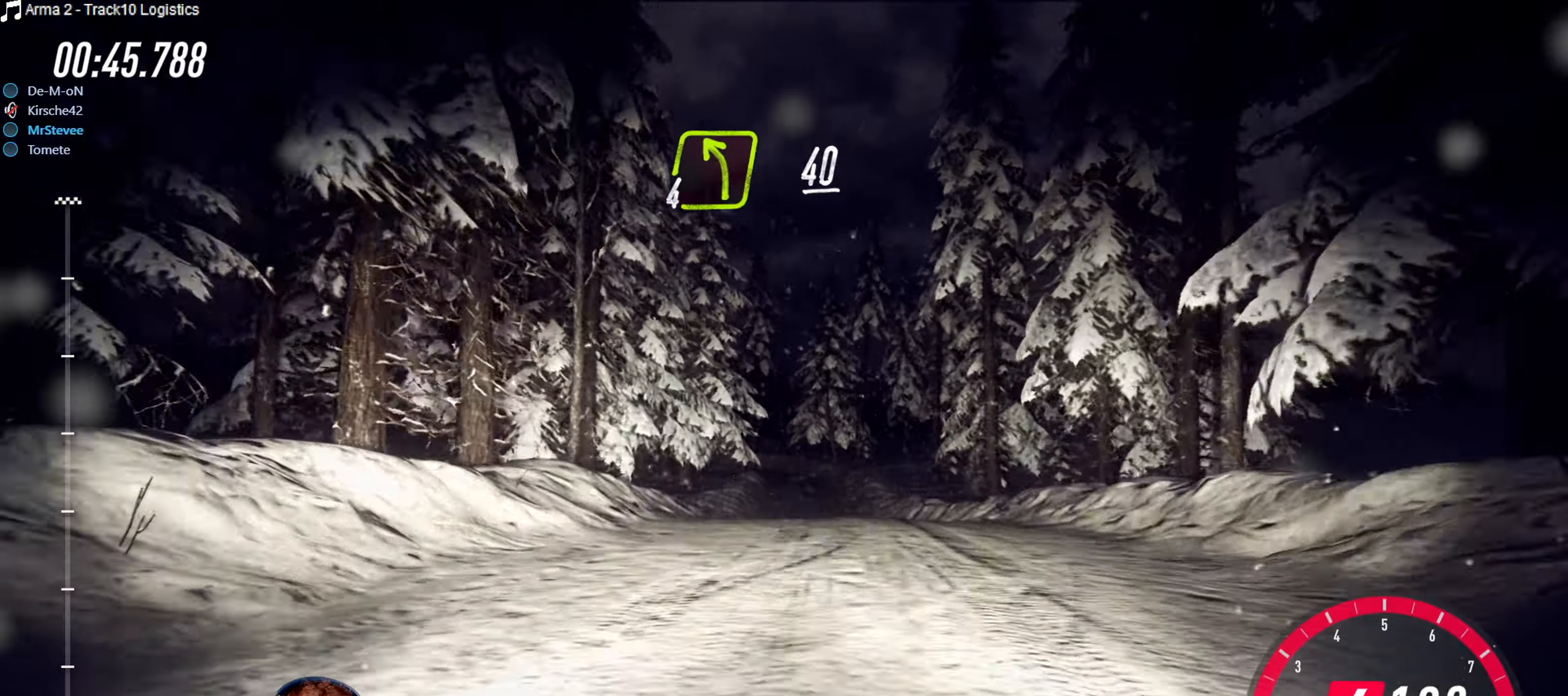
{"dt_ms": 500, "buttons": ["R2"], "left_stick": "center", "right_stick": "center", "events": [[266, "left_stick", "right"], [500, "left_stick", "center"]]}
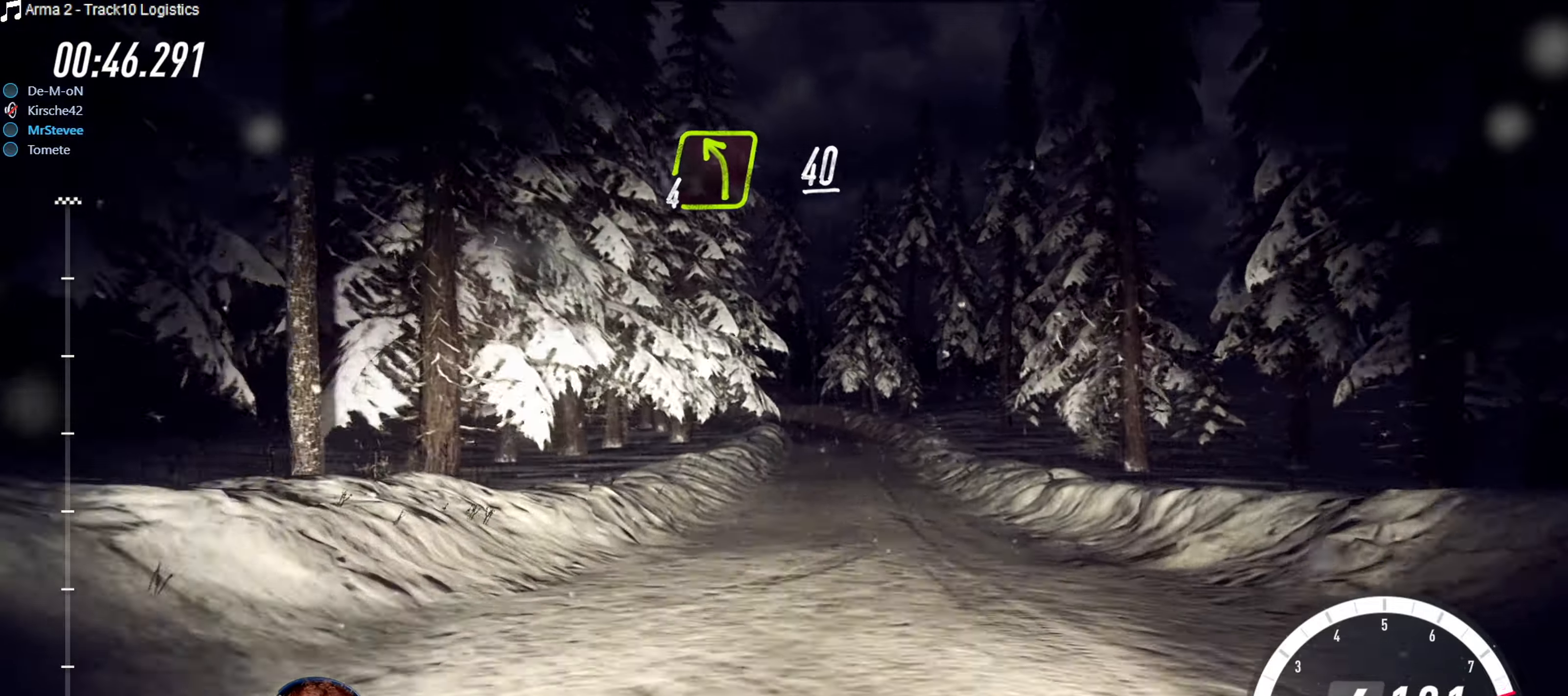
{"dt_ms": 500, "buttons": ["R2"], "left_stick": "center", "right_stick": "center", "events": [[133, "left_stick", "right"], [200, "left_stick", "center"], [333, "left_stick", "down-left"], [483, "left_stick", "center"]]}
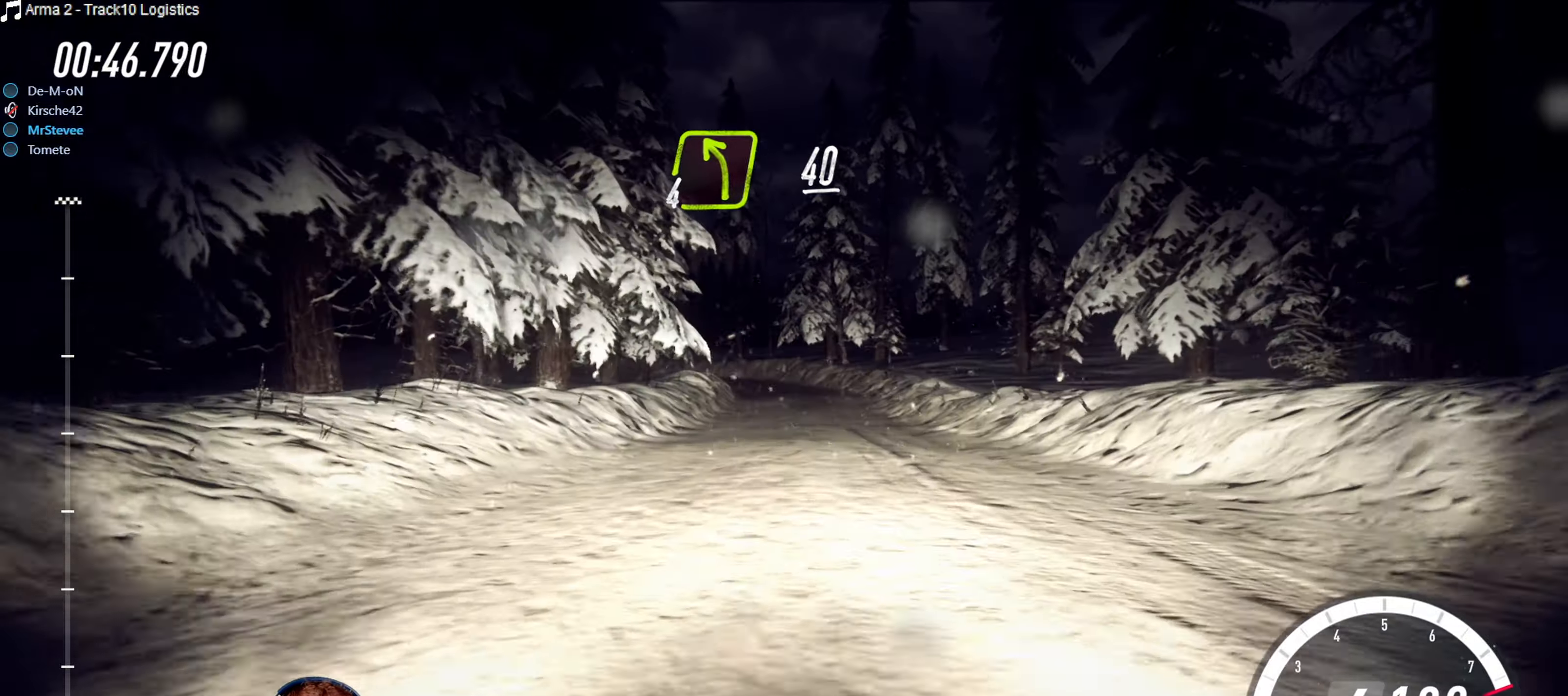
{"dt_ms": 500, "buttons": [], "left_stick": "center", "right_stick": "center", "events": [[433, "R2", "up"]]}
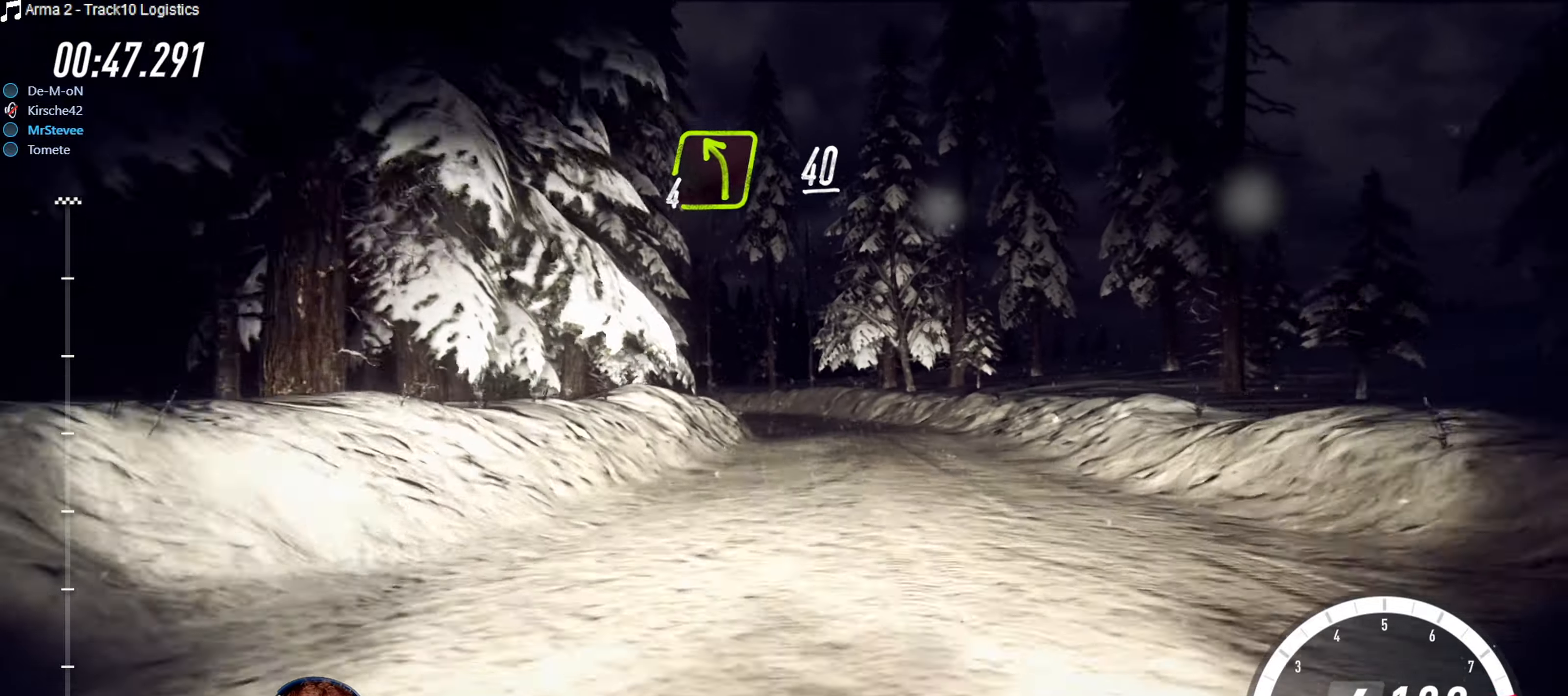
{"dt_ms": 500, "buttons": ["L2"], "left_stick": "down-left", "right_stick": "center", "events": [[266, "L2", "down"], [400, "left_stick", "down-left"]]}
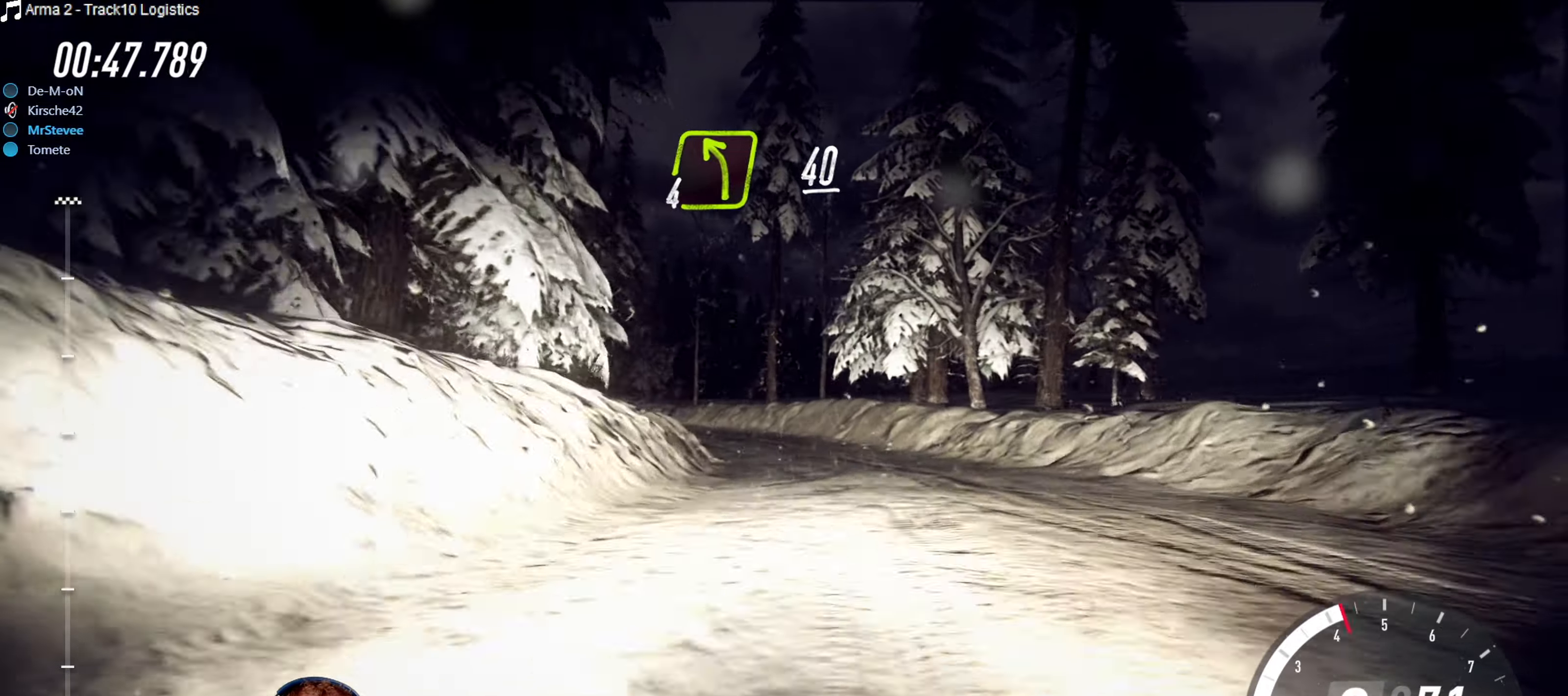
{"dt_ms": 500, "buttons": [], "left_stick": "center", "right_stick": "center", "events": [[200, "L2", "up"], [333, "left_stick", "center"]]}